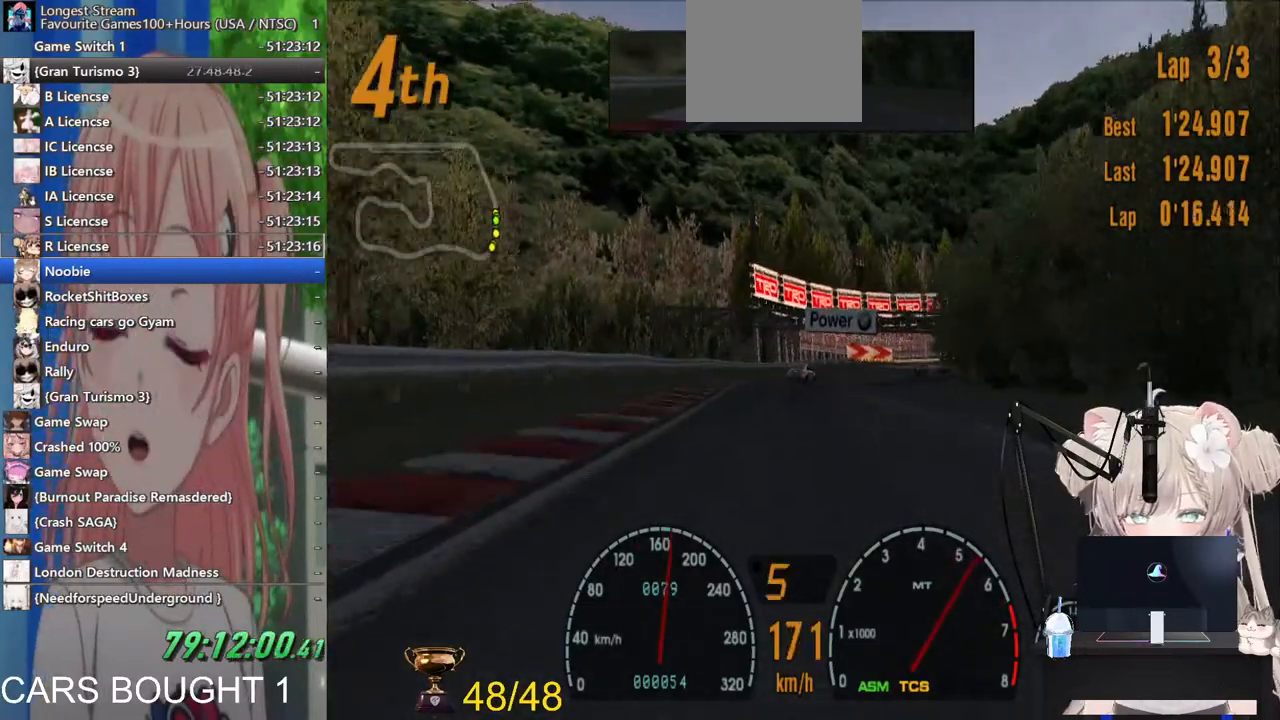
Gameplay with a controller (PlayStation layout); each line is a JSON object with the inputs held at the frame after it. "events" lists button and stick changes between this image and that frame as [ms after this image, input, new state], when the widget could be followed in between. Not read: R2.
{"buttons": ["L2"], "left_stick": "right", "right_stick": "center", "events": [[433, "L2", "down"]]}
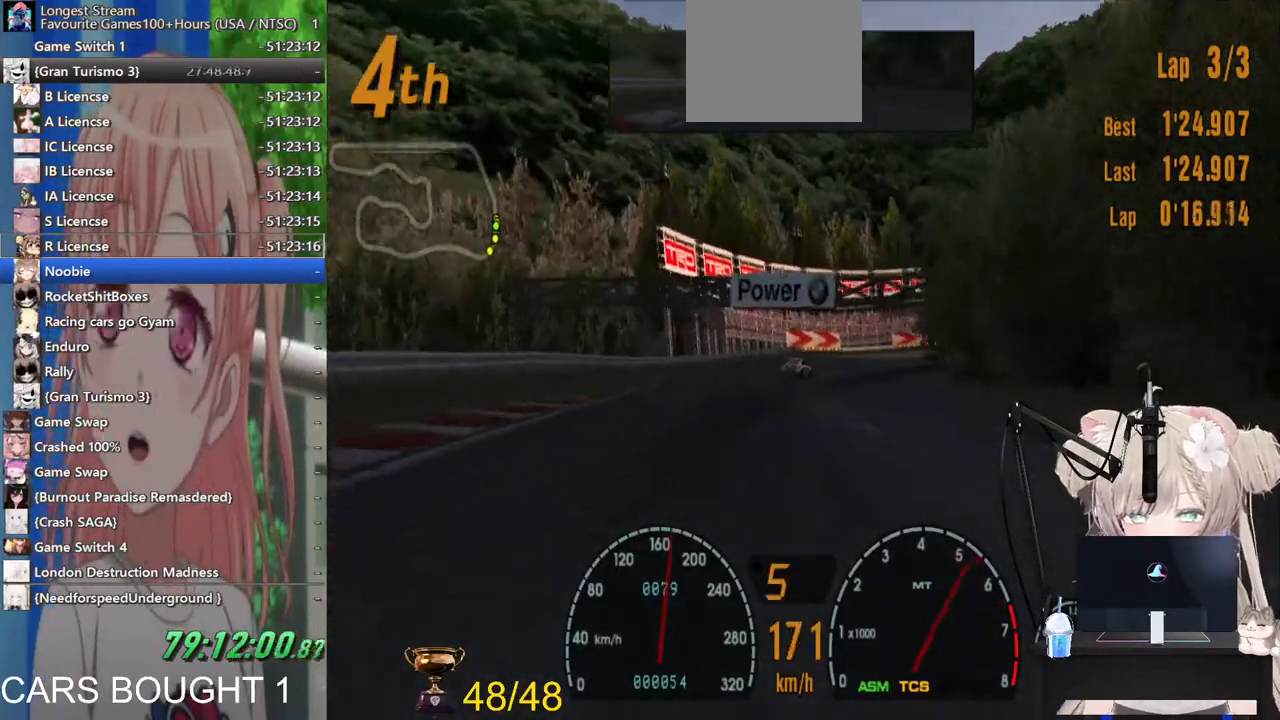
{"buttons": [], "left_stick": "up-right", "right_stick": "center", "events": [[117, "L2", "up"], [217, "SQUARE", "down"], [317, "SQUARE", "up"], [350, "left_stick", "up-right"]]}
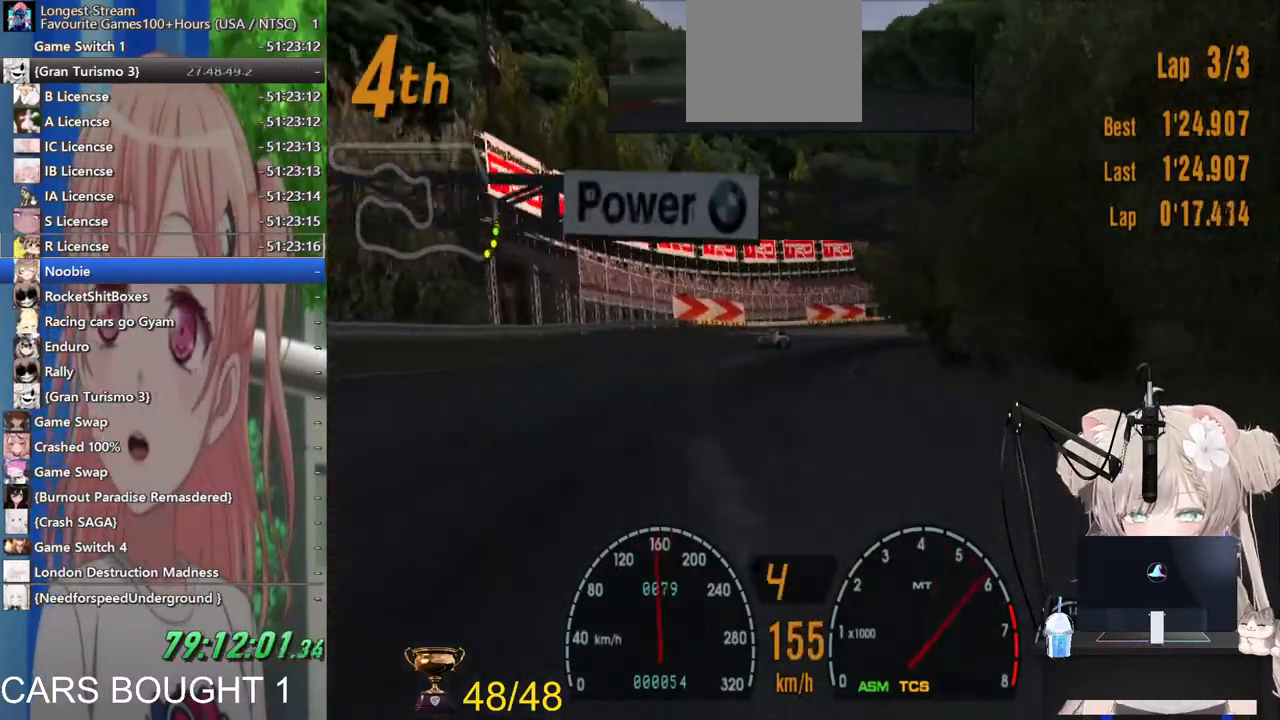
{"buttons": [], "left_stick": "up-right", "right_stick": "center", "events": []}
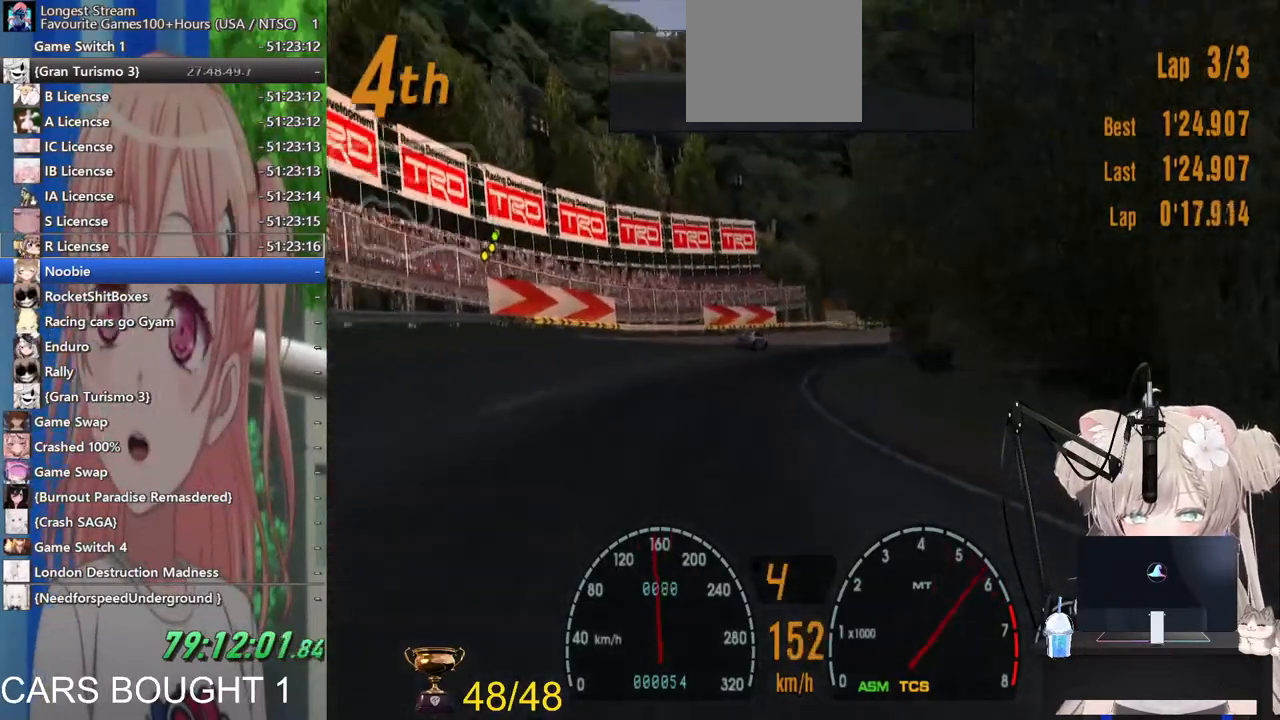
{"buttons": [], "left_stick": "up-right", "right_stick": "center", "events": []}
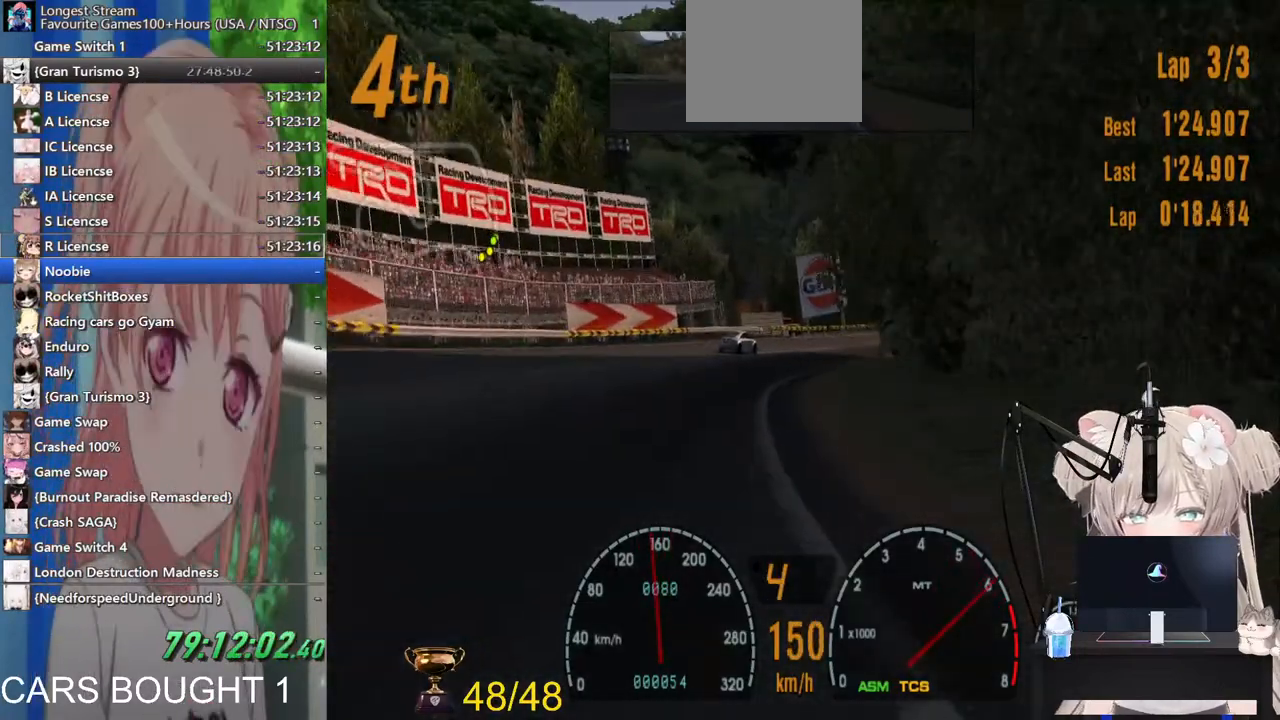
{"buttons": [], "left_stick": "up-right", "right_stick": "center", "events": []}
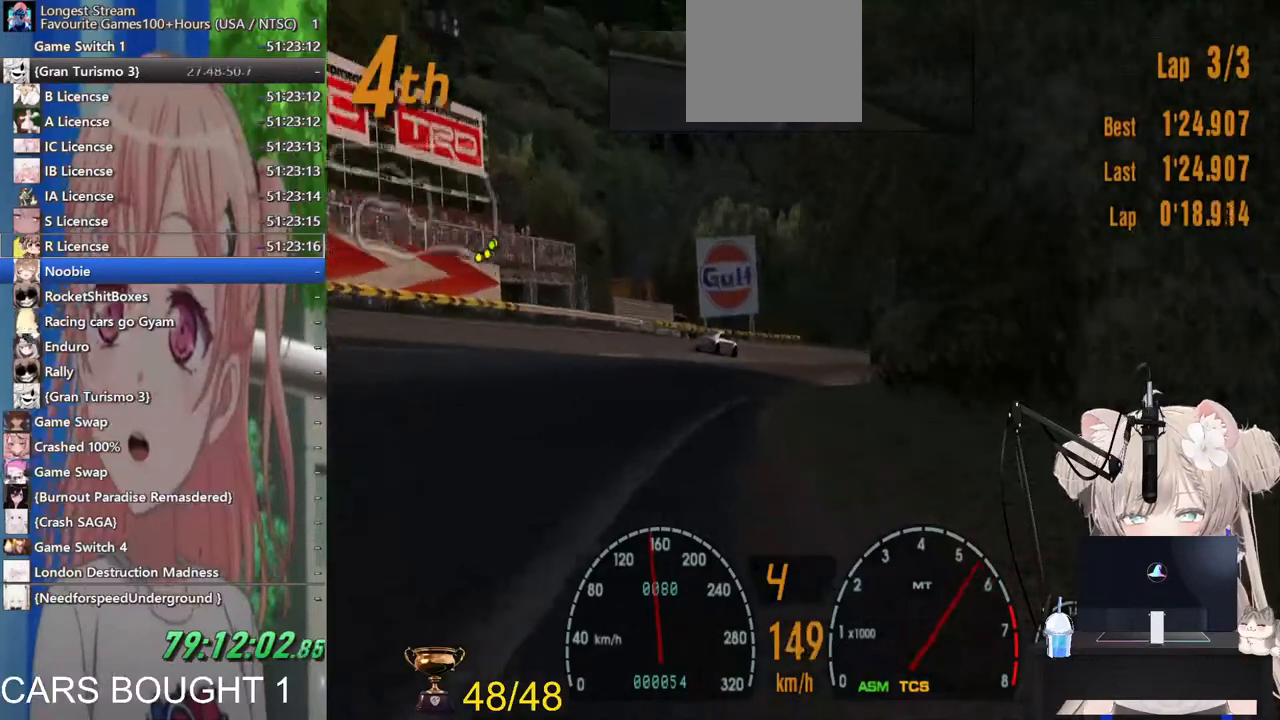
{"buttons": [], "left_stick": "up-right", "right_stick": "center", "events": []}
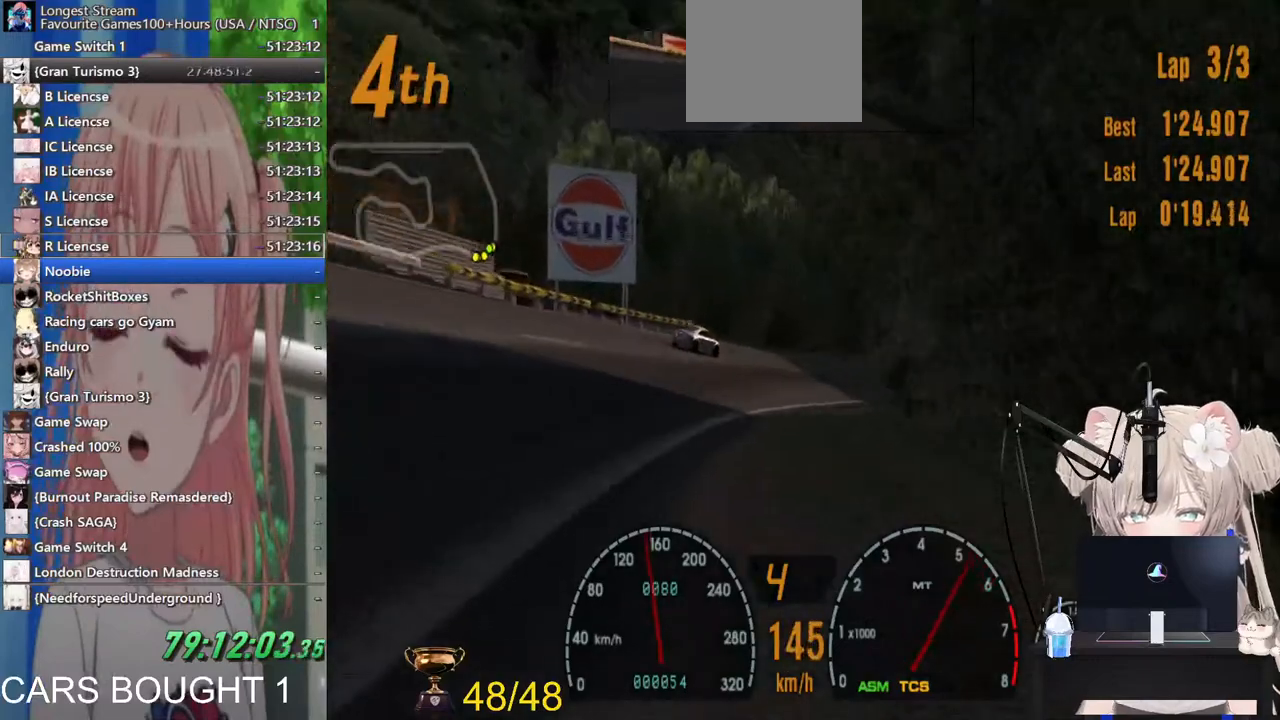
{"buttons": [], "left_stick": "up-right", "right_stick": "center", "events": []}
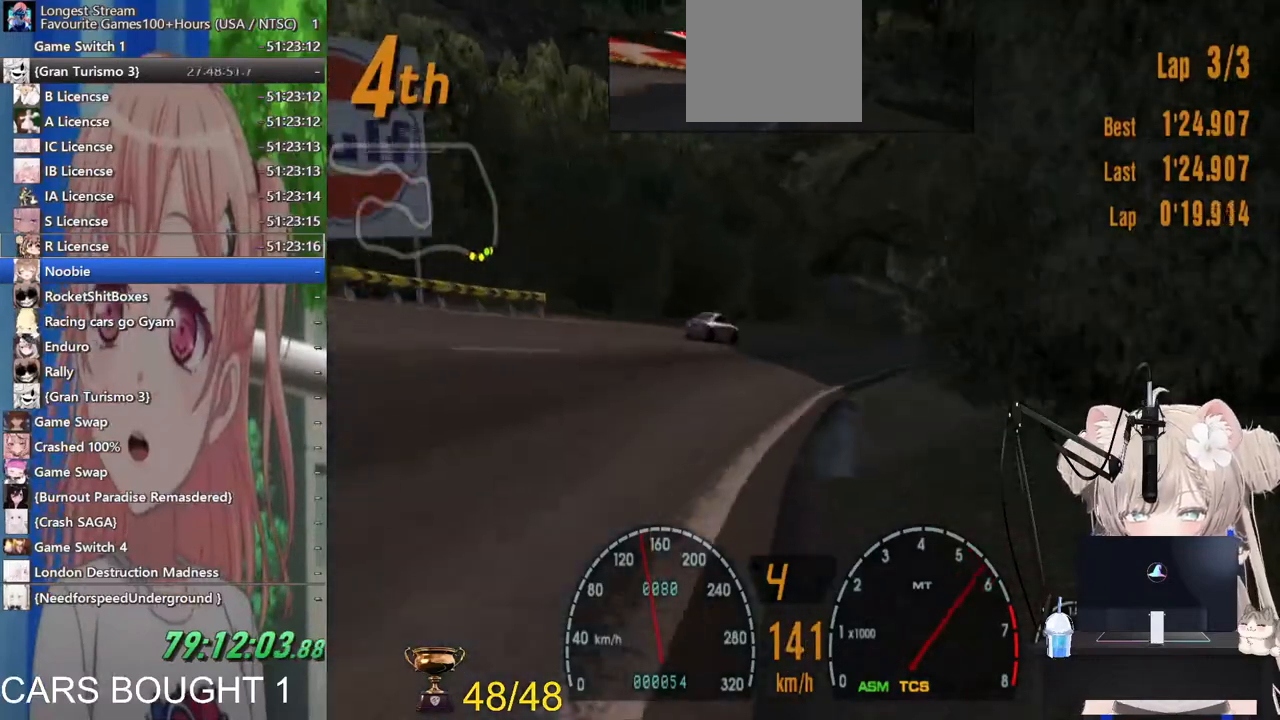
{"buttons": [], "left_stick": "up-right", "right_stick": "center", "events": []}
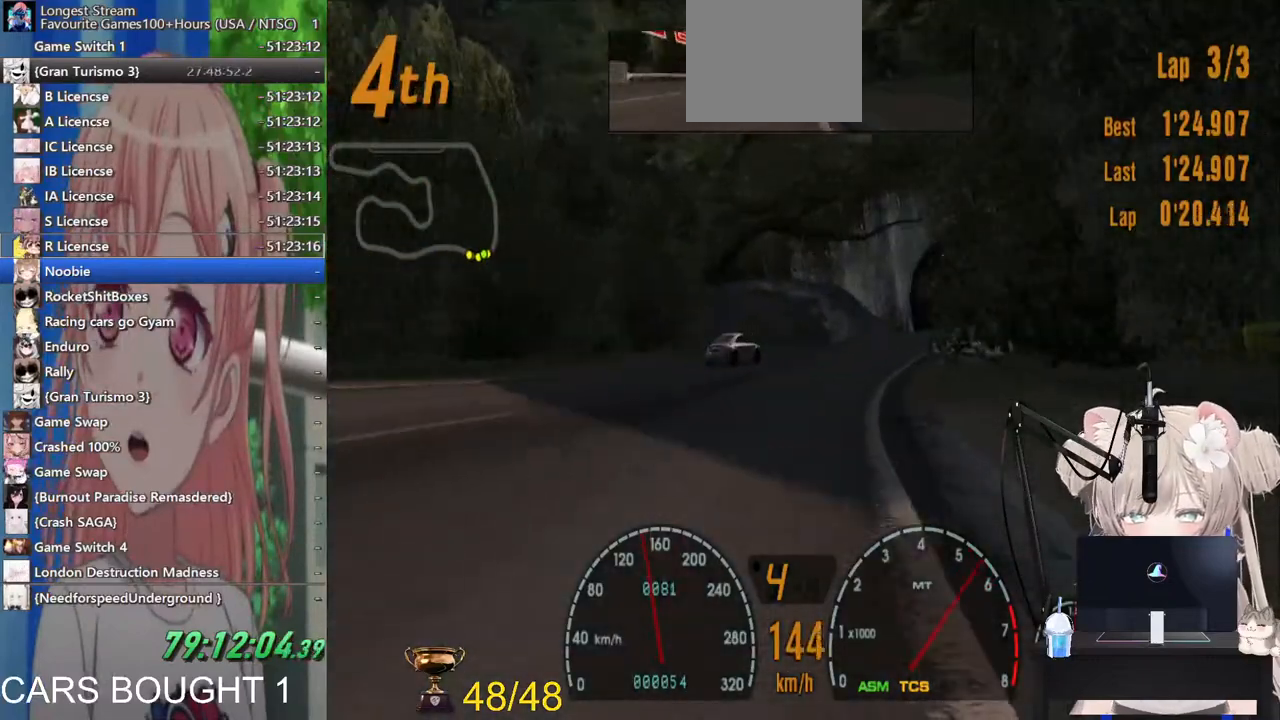
{"buttons": [], "left_stick": "right", "right_stick": "center", "events": [[150, "left_stick", "right"]]}
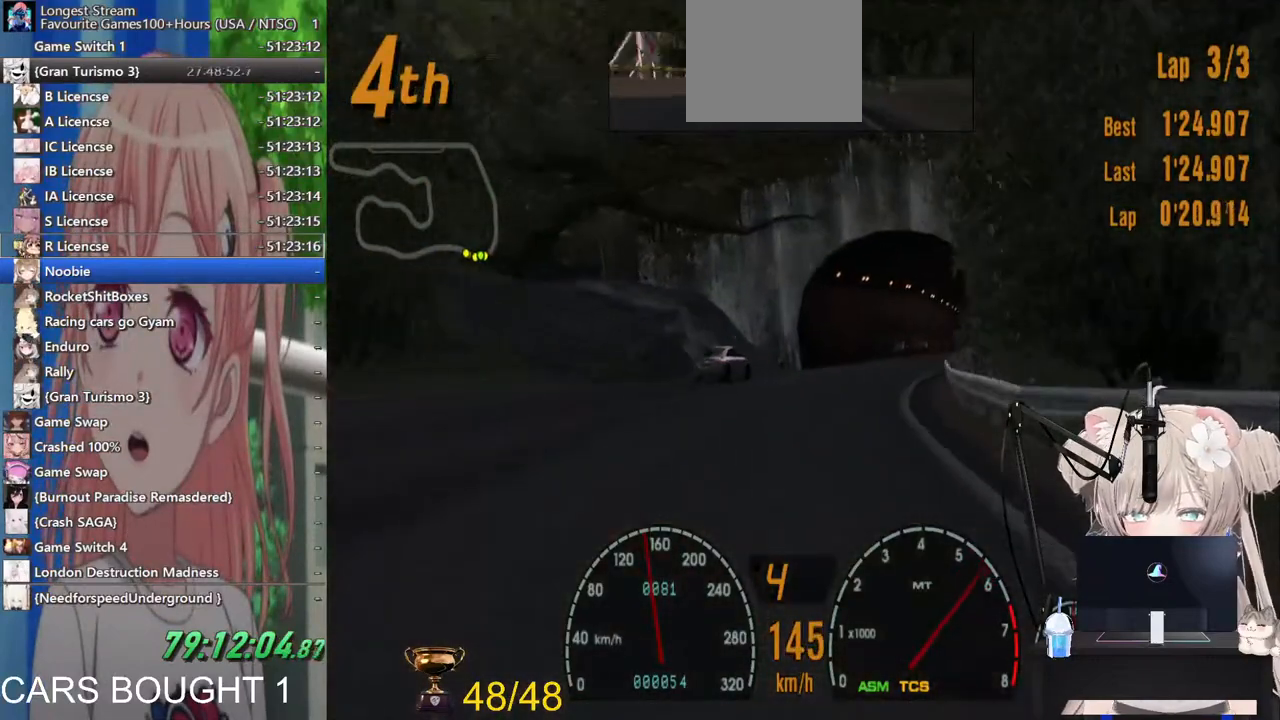
{"buttons": [], "left_stick": "center", "right_stick": "center", "events": [[17, "left_stick", "up-right"], [400, "left_stick", "center"]]}
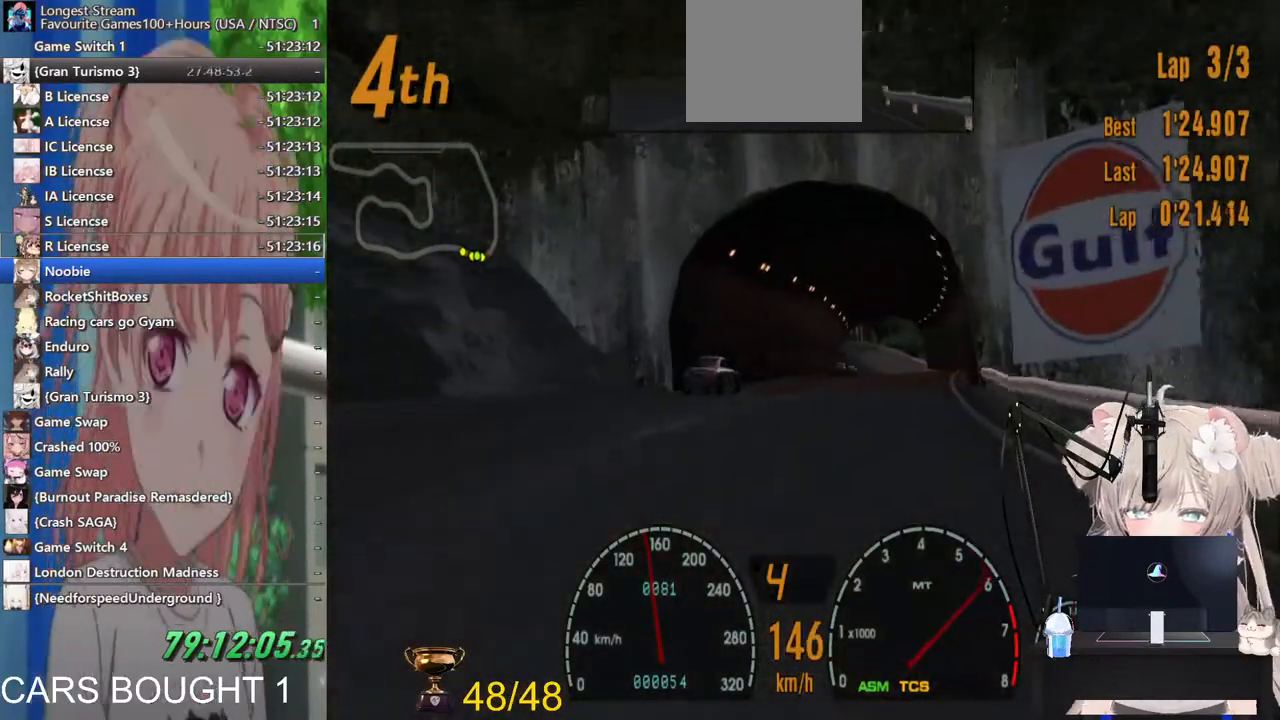
{"buttons": [], "left_stick": "center", "right_stick": "center", "events": []}
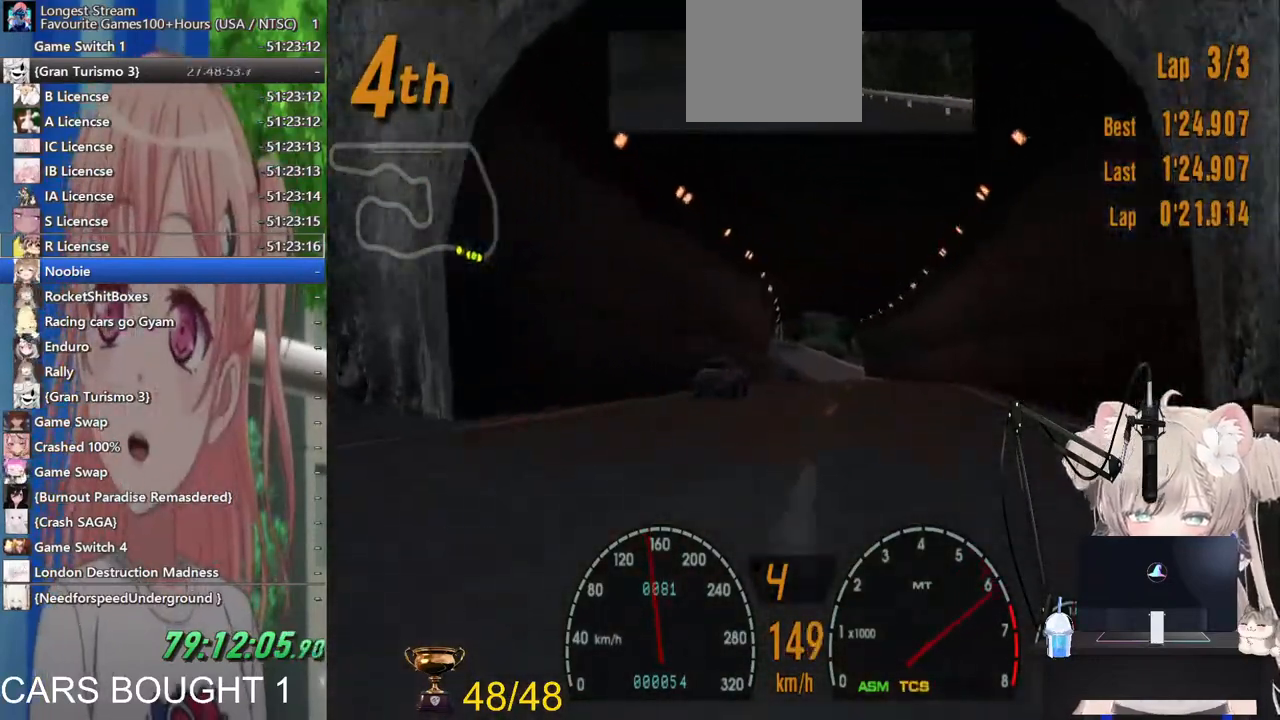
{"buttons": [], "left_stick": "center", "right_stick": "center", "events": []}